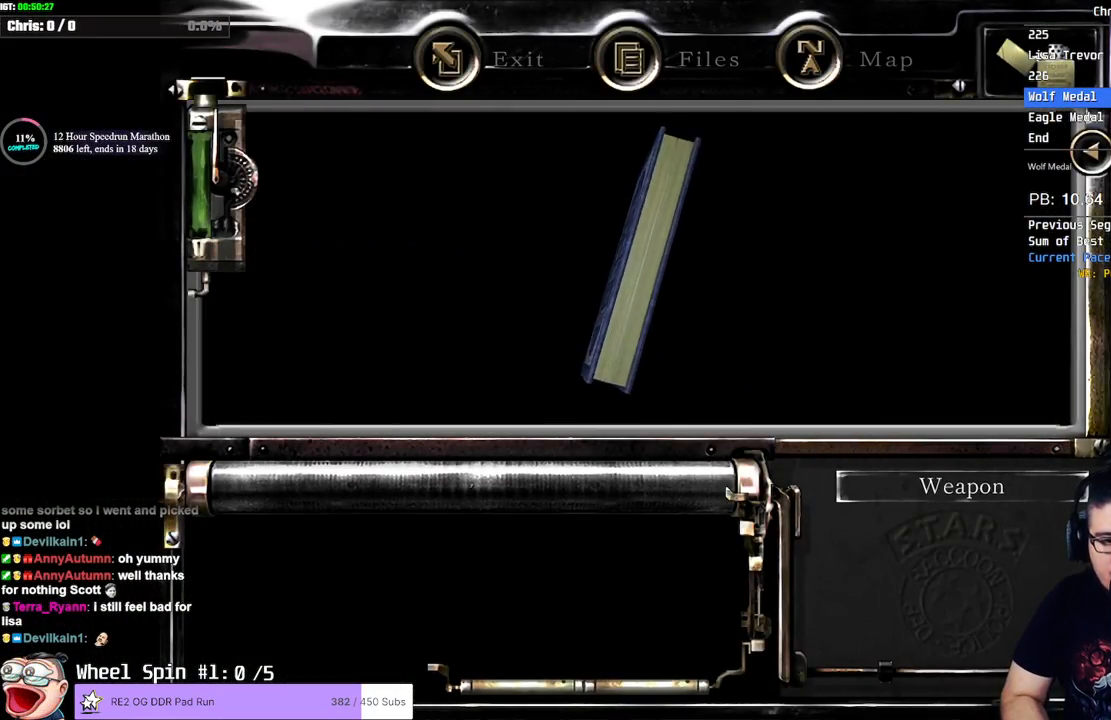
Gameplay with a controller (PlayStation layout); each line is a JSON object with the inputs held at the frame after it (dt_ms = milliseconds from this image to that frame). "button_events" lists button changes between this image and that frame as [ms after this image, input, new state], when the widget could be followed in between (sticks are given only as held states). This document gives stick clicks only as held states, not as events. Not read: L1 R1 R3.
{"dt_ms": 500, "buttons": [], "left_stick": "center", "right_stick": "center", "button_events": [[133, "CROSS", "down"], [183, "CROSS", "up"], [250, "CROSS", "down"], [300, "CROSS", "up"], [433, "CROSS", "down"], [483, "CROSS", "up"]]}
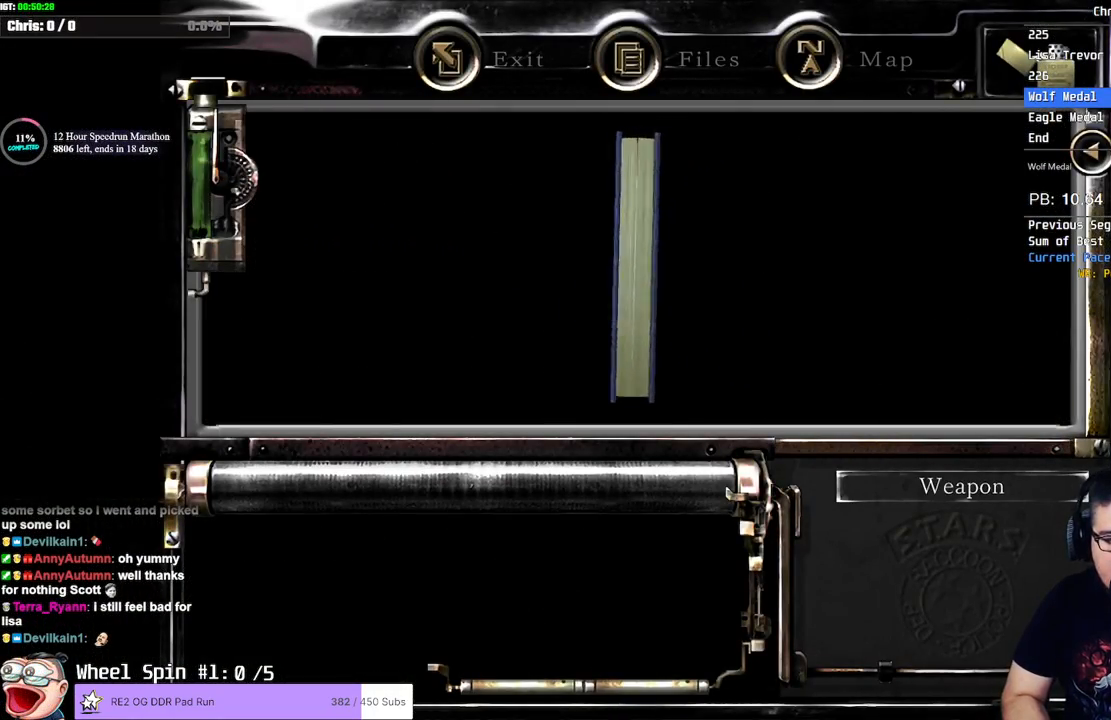
{"dt_ms": 500, "buttons": ["CROSS"], "left_stick": "center", "right_stick": "center", "button_events": [[133, "CROSS", "down"], [183, "CROSS", "up"], [350, "CROSS", "down"], [400, "CROSS", "up"], [467, "CROSS", "down"]]}
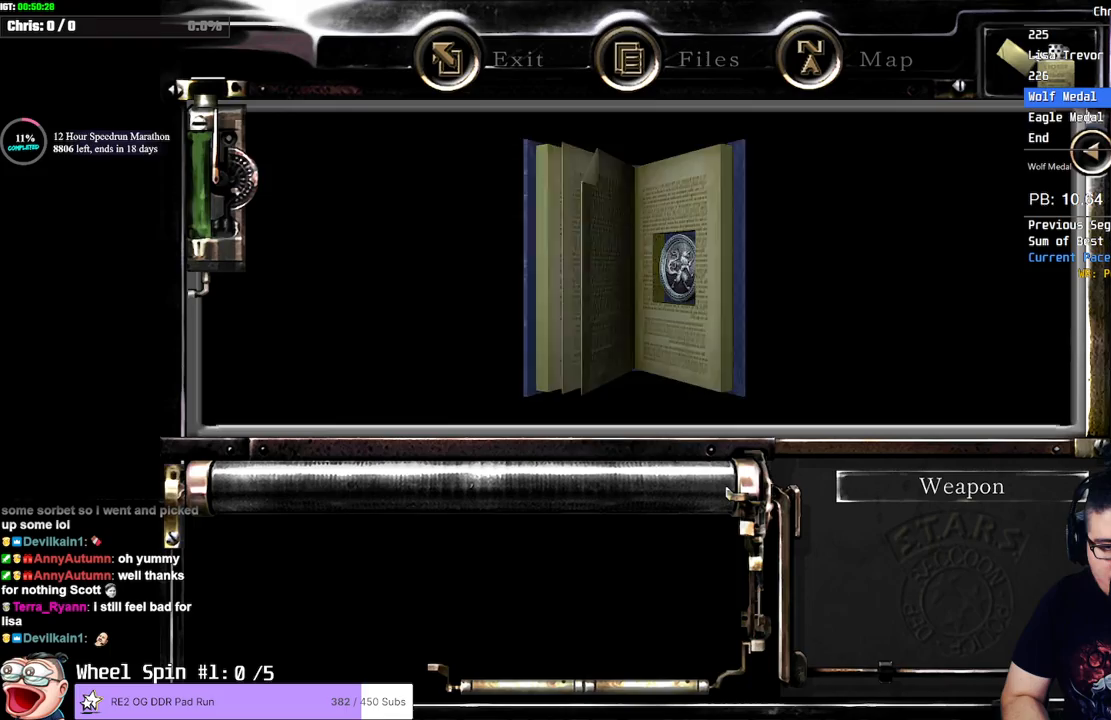
{"dt_ms": 500, "buttons": ["CROSS"], "left_stick": "center", "right_stick": "center", "button_events": [[17, "CROSS", "up"], [67, "CROSS", "down"], [117, "CROSS", "up"], [250, "CROSS", "down"]]}
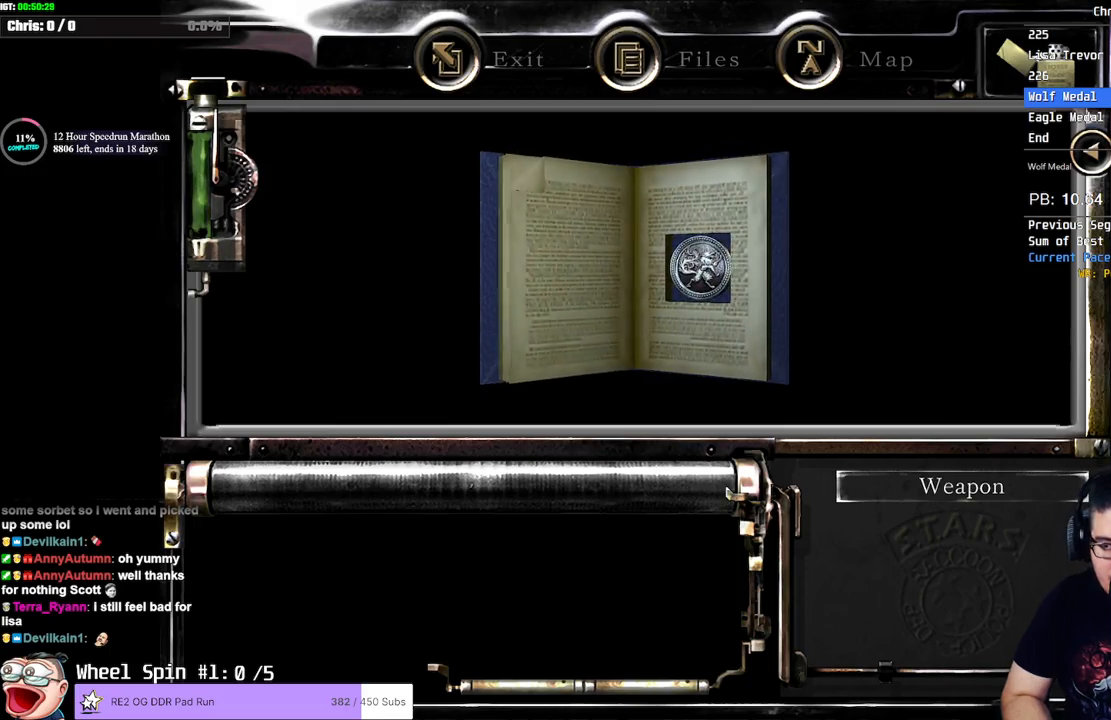
{"dt_ms": 500, "buttons": [], "left_stick": "center", "right_stick": "center", "button_events": [[83, "CROSS", "up"], [217, "CROSS", "down"], [283, "CROSS", "up"], [350, "CROSS", "down"], [500, "CROSS", "up"]]}
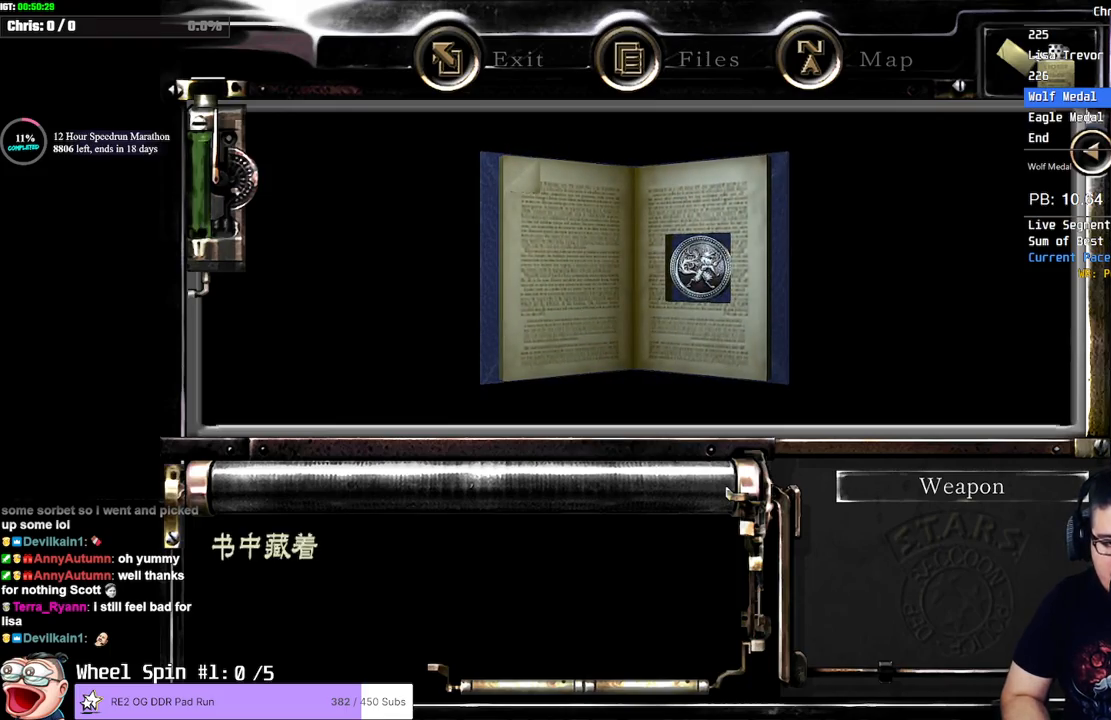
{"dt_ms": 500, "buttons": [], "left_stick": "center", "right_stick": "center", "button_events": [[50, "CROSS", "down"], [183, "CROSS", "up"], [400, "CROSS", "down"], [450, "CROSS", "up"]]}
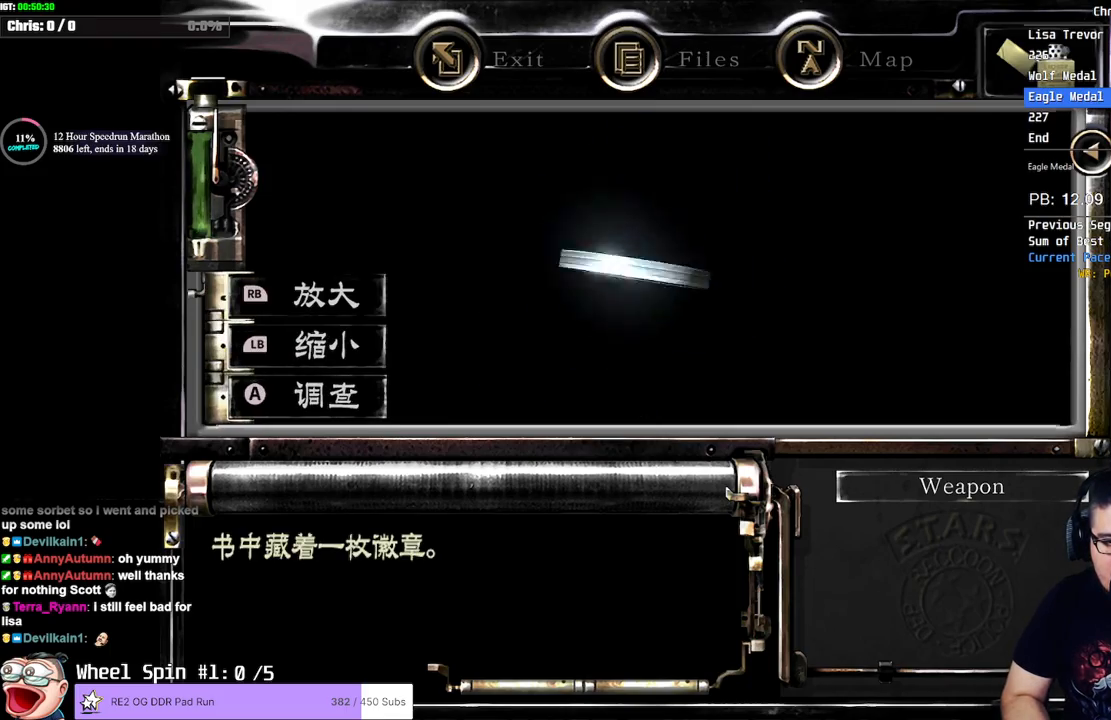
{"dt_ms": 500, "buttons": ["CIRCLE"], "left_stick": "center", "right_stick": "center", "button_events": [[367, "CIRCLE", "down"]]}
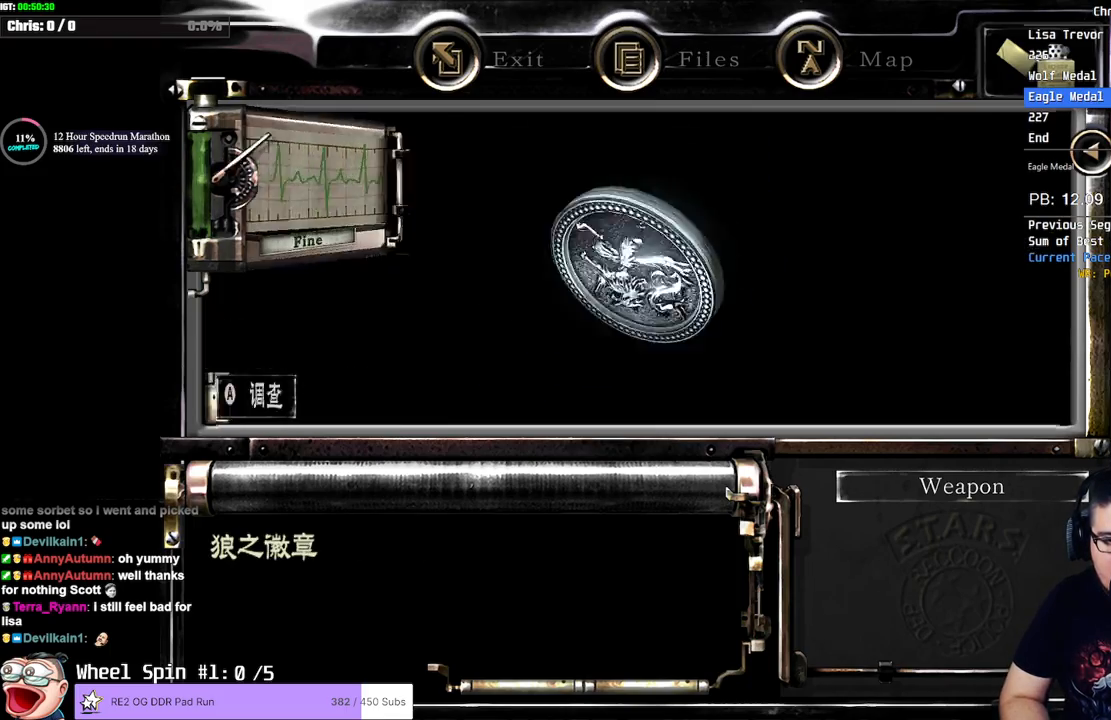
{"dt_ms": 500, "buttons": ["CROSS"], "left_stick": "center", "right_stick": "center", "button_events": [[33, "CIRCLE", "up"], [300, "DPAD_UP", "down"], [350, "CROSS", "down"], [417, "DPAD_UP", "up"], [450, "CROSS", "up"], [500, "CROSS", "down"]]}
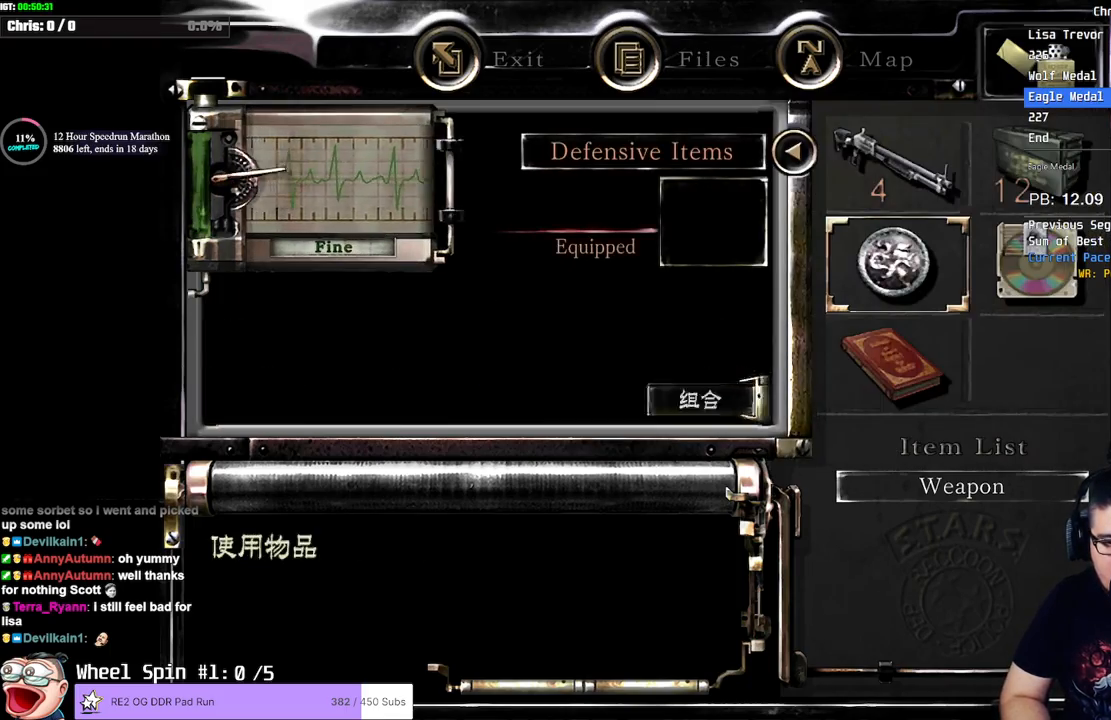
{"dt_ms": 1000, "buttons": [], "left_stick": "down-right", "right_stick": "center", "button_events": [[117, "CROSS", "up"], [500, "SELECT", "down"], [500, "START", "down"], [583, "START", "up"], [667, "SELECT", "up"]]}
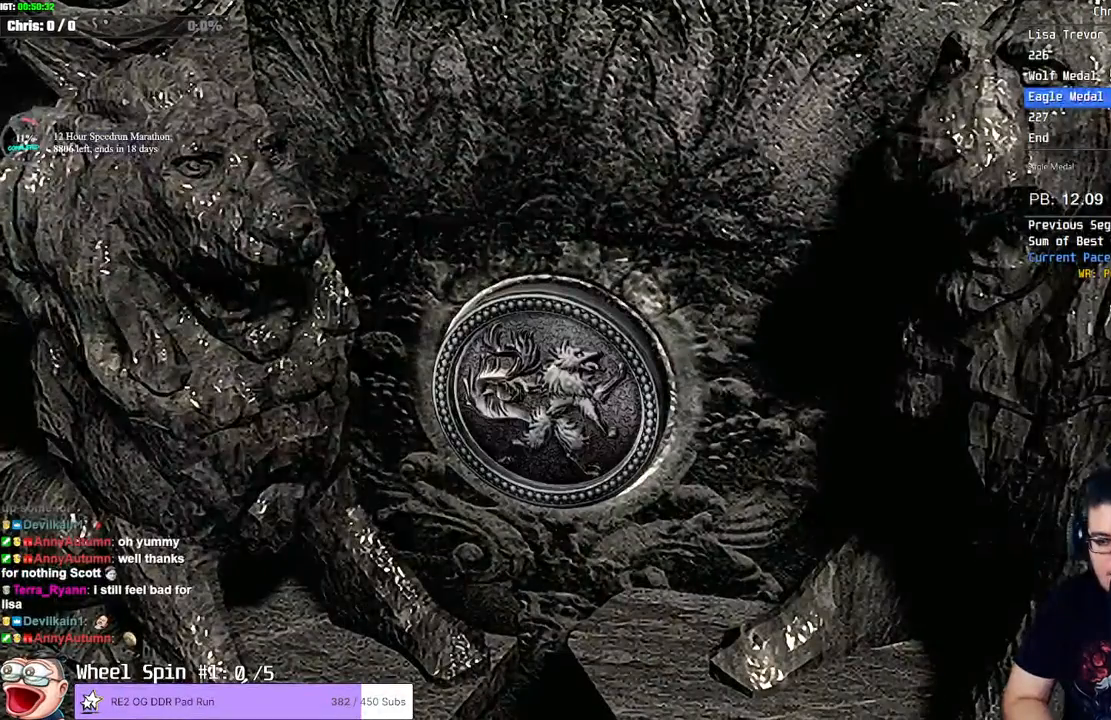
{"dt_ms": 500, "buttons": [], "left_stick": "down-right", "right_stick": "center", "button_events": []}
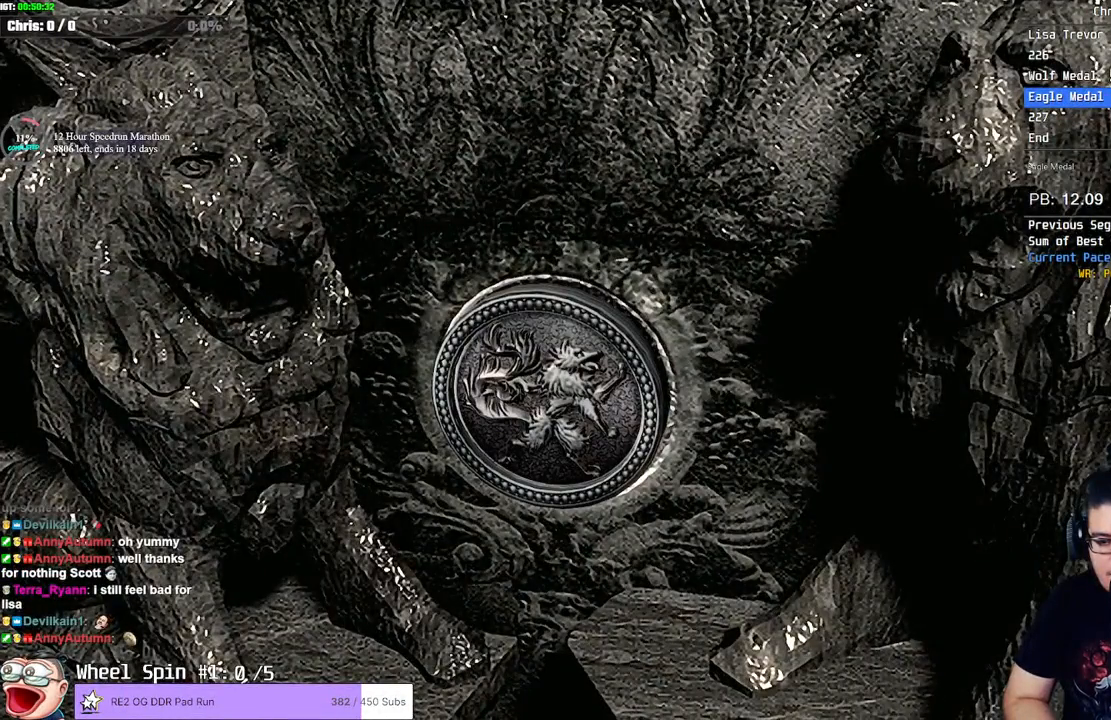
{"dt_ms": 500, "buttons": [], "left_stick": "down-right", "right_stick": "center", "button_events": []}
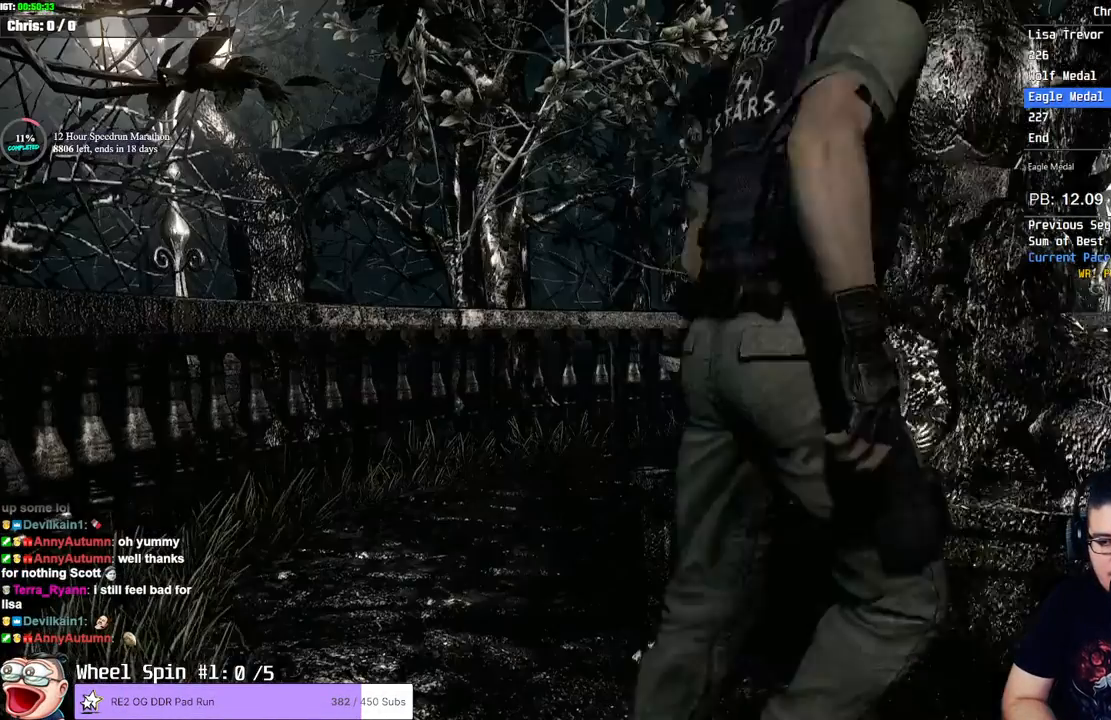
{"dt_ms": 500, "buttons": [], "left_stick": "right", "right_stick": "center", "button_events": []}
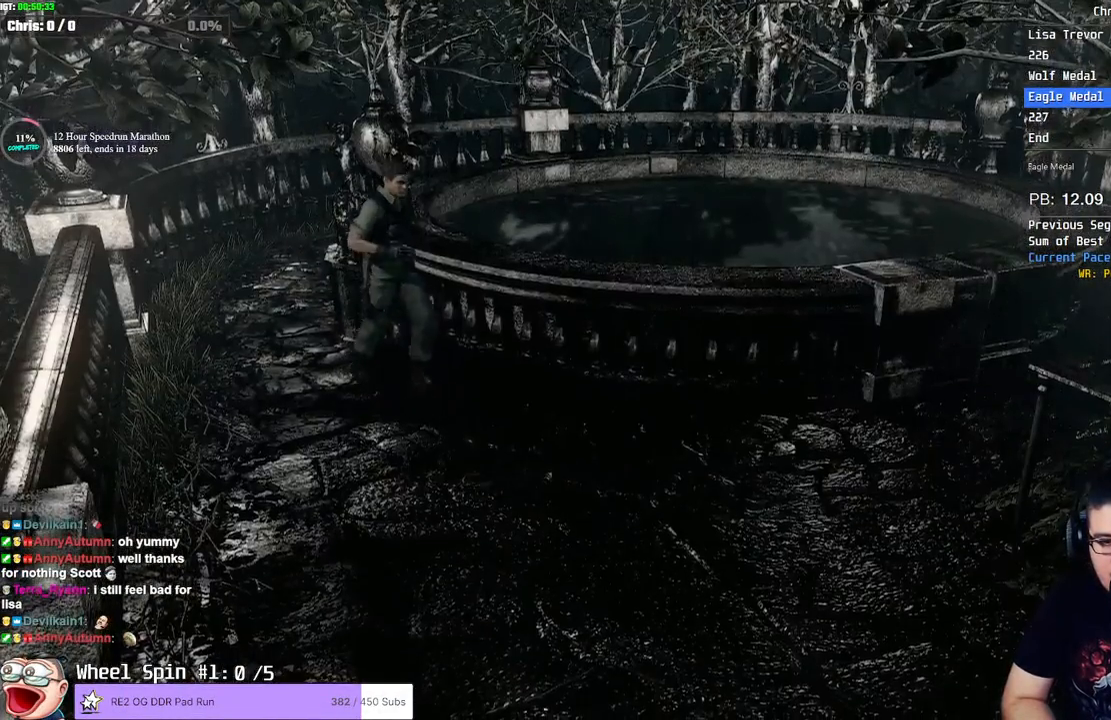
{"dt_ms": 1000, "buttons": [], "left_stick": "right", "right_stick": "center", "button_events": []}
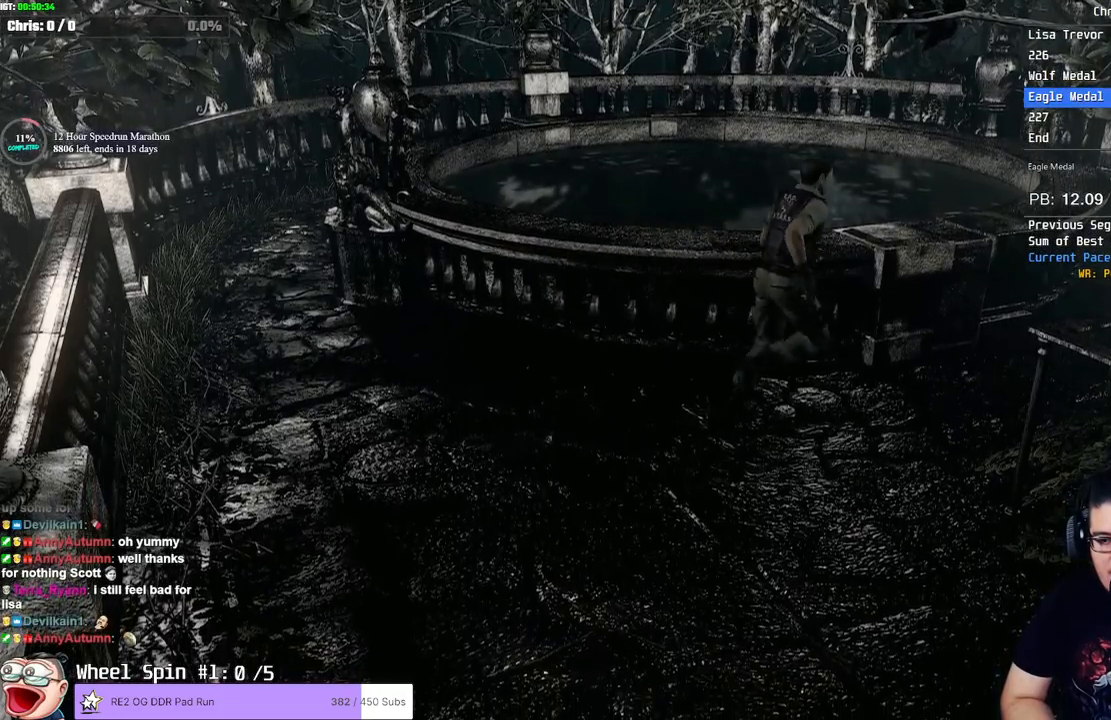
{"dt_ms": 500, "buttons": [], "left_stick": "up-right", "right_stick": "center", "button_events": []}
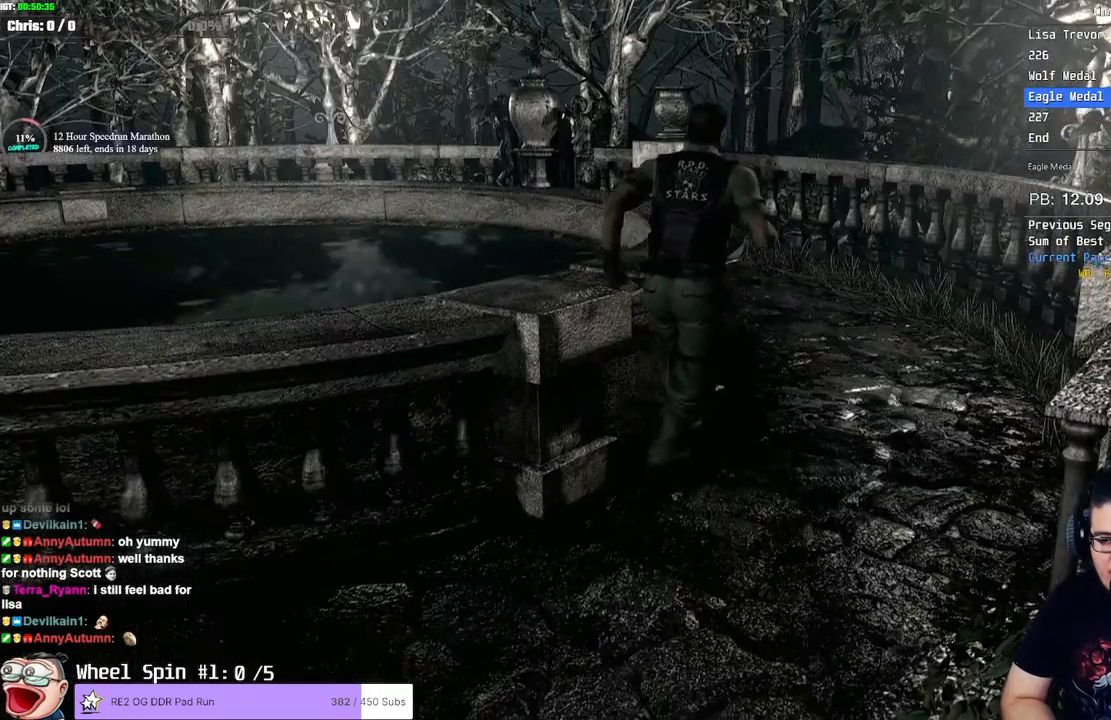
{"dt_ms": 500, "buttons": [], "left_stick": "up-right", "right_stick": "center", "button_events": []}
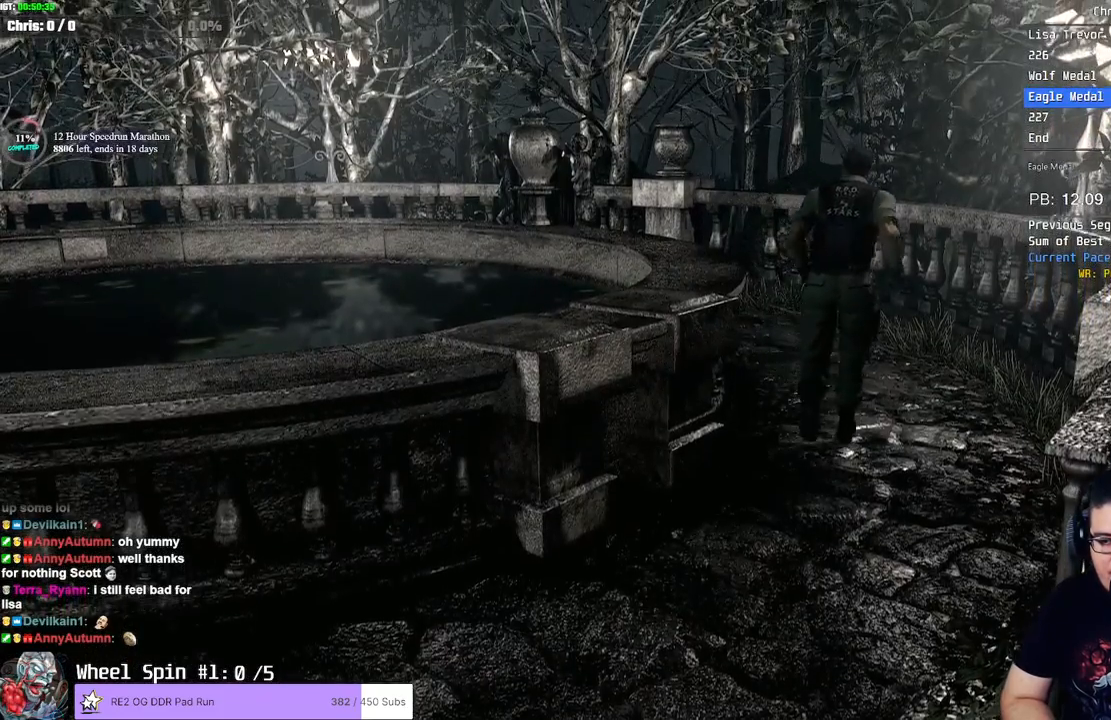
{"dt_ms": 500, "buttons": [], "left_stick": "up", "right_stick": "center", "button_events": []}
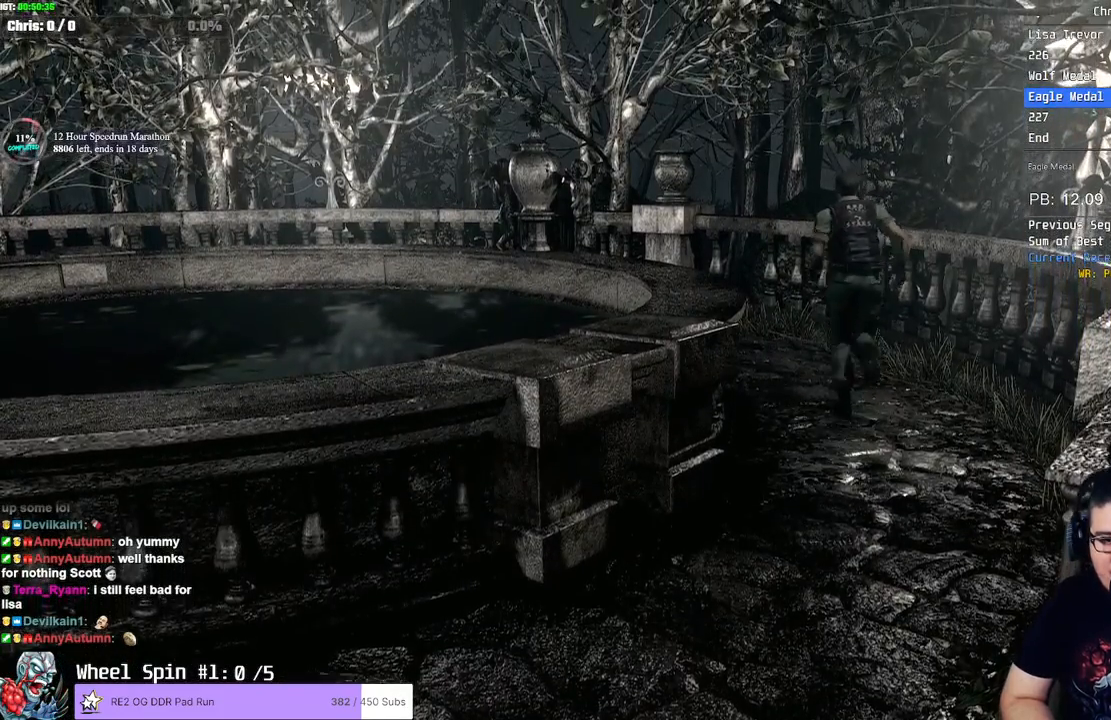
{"dt_ms": 500, "buttons": [], "left_stick": "up-left", "right_stick": "down", "button_events": []}
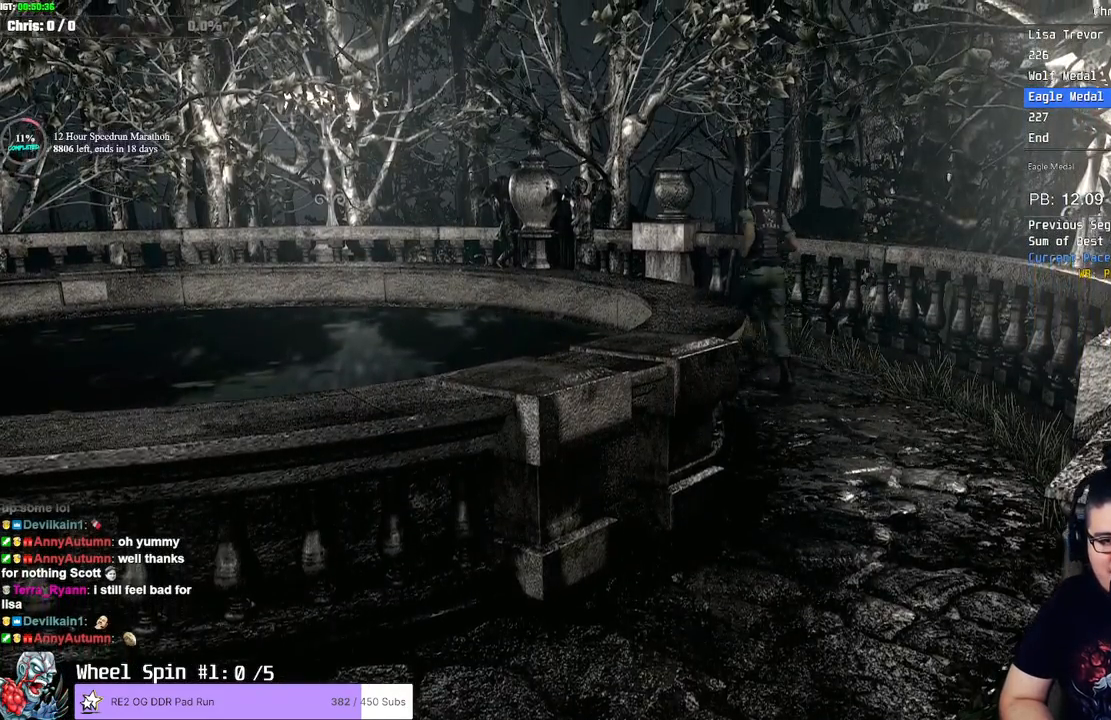
{"dt_ms": 500, "buttons": [], "left_stick": "up-left", "right_stick": "down", "button_events": []}
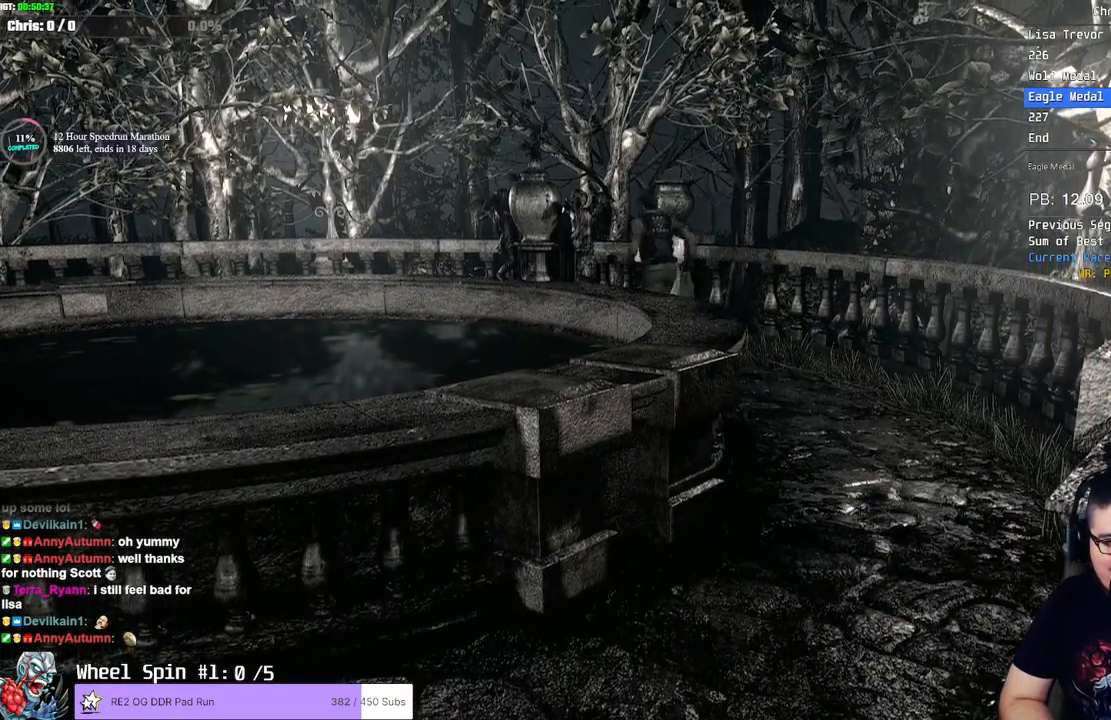
{"dt_ms": 500, "buttons": ["TRIANGLE"], "left_stick": "left", "right_stick": "center", "button_events": [[500, "TRIANGLE", "down"]]}
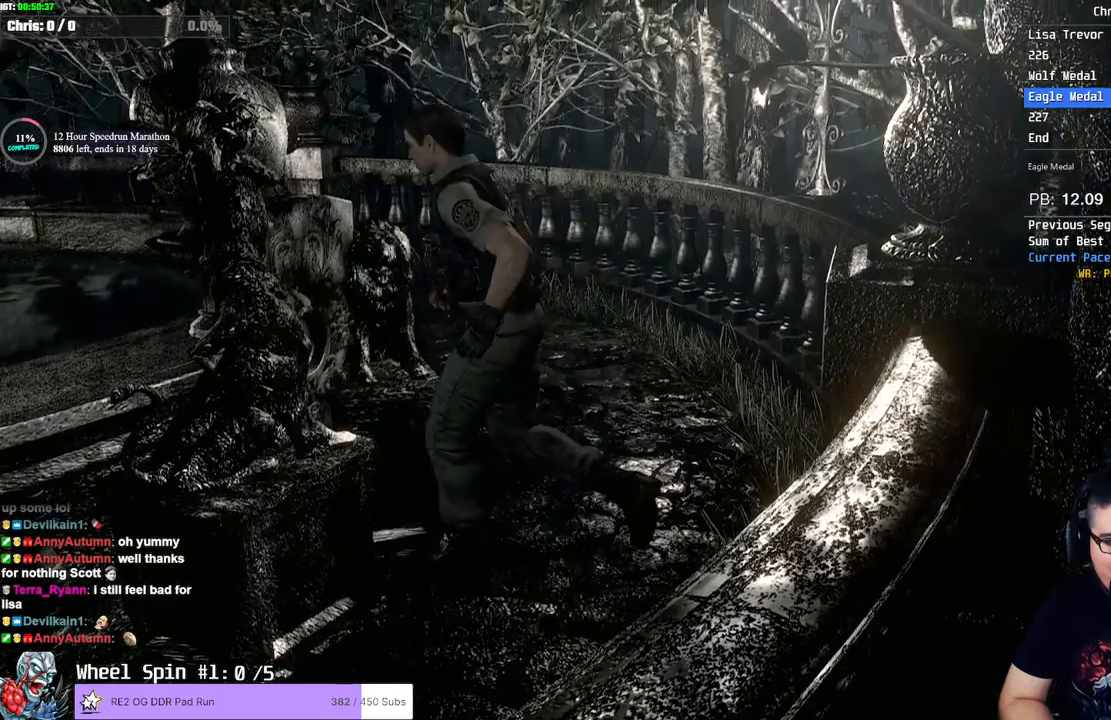
{"dt_ms": 500, "buttons": [], "left_stick": "center", "right_stick": "center", "button_events": [[133, "TRIANGLE", "up"], [417, "DPAD_DOWN", "down"], [483, "DPAD_DOWN", "up"]]}
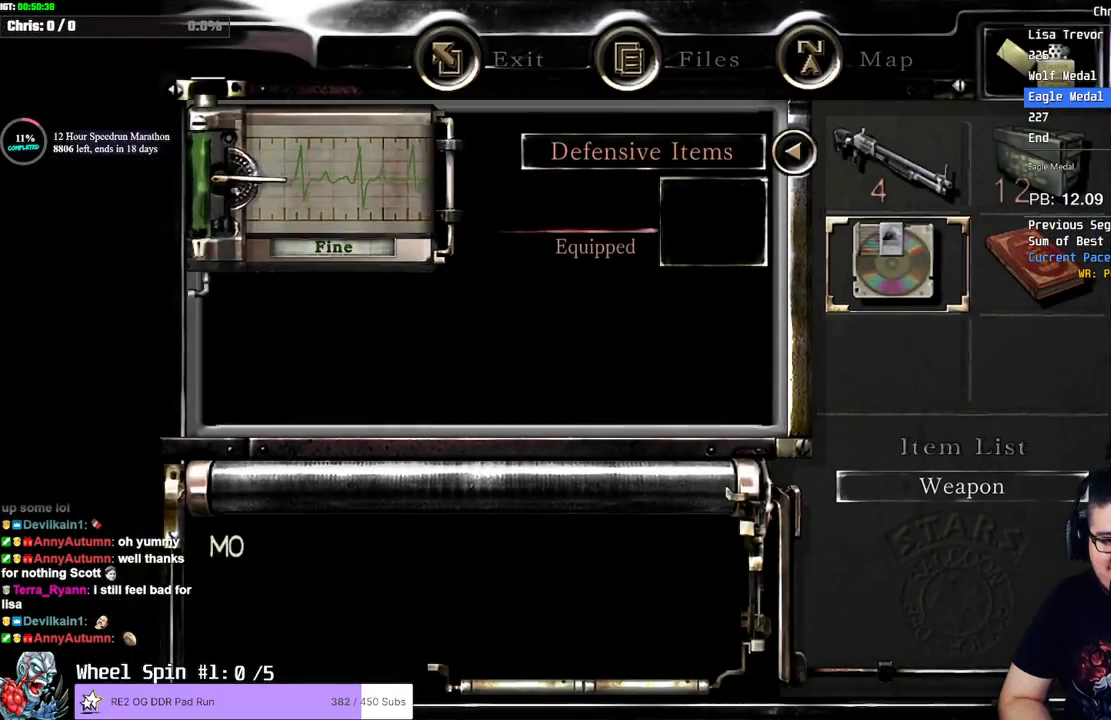
{"dt_ms": 500, "buttons": ["CROSS", "DPAD_DOWN"], "left_stick": "center", "right_stick": "center", "button_events": [[133, "DPAD_RIGHT", "down"], [150, "CROSS", "down"], [217, "DPAD_RIGHT", "up"], [283, "CROSS", "up"], [433, "DPAD_DOWN", "down"], [500, "CROSS", "down"]]}
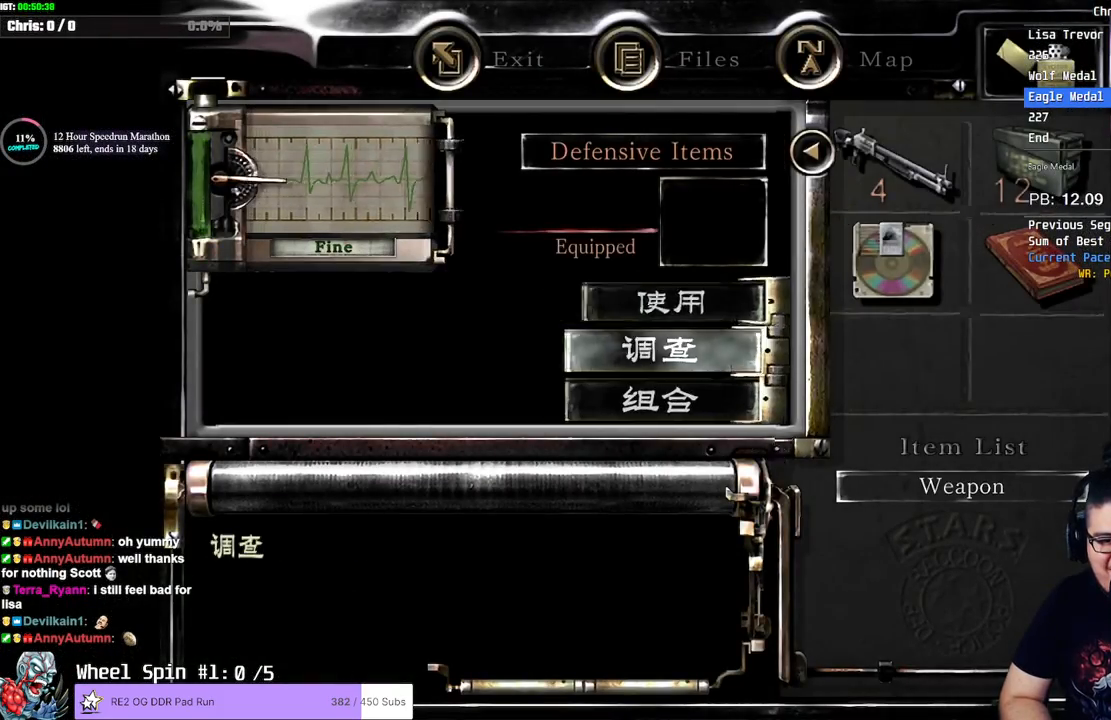
{"dt_ms": 500, "buttons": ["DPAD_LEFT"], "left_stick": "center", "right_stick": "center", "button_events": [[17, "DPAD_DOWN", "up"], [133, "CROSS", "up"], [400, "DPAD_LEFT", "down"]]}
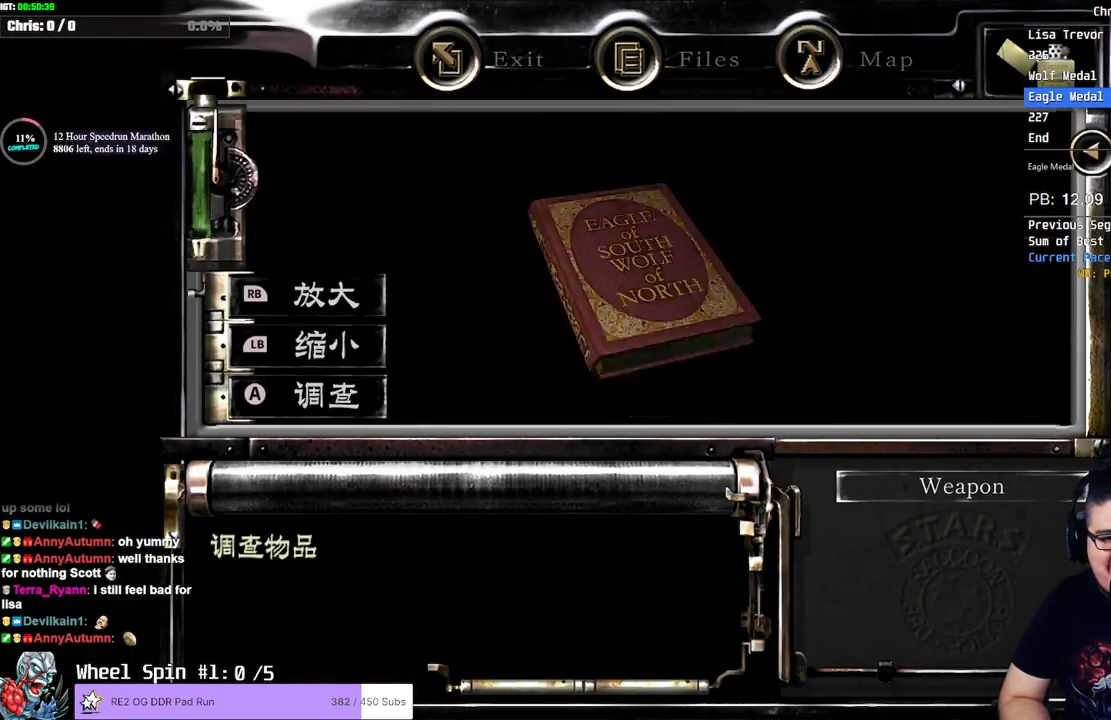
{"dt_ms": 500, "buttons": [], "left_stick": "center", "right_stick": "center", "button_events": [[483, "DPAD_LEFT", "up"]]}
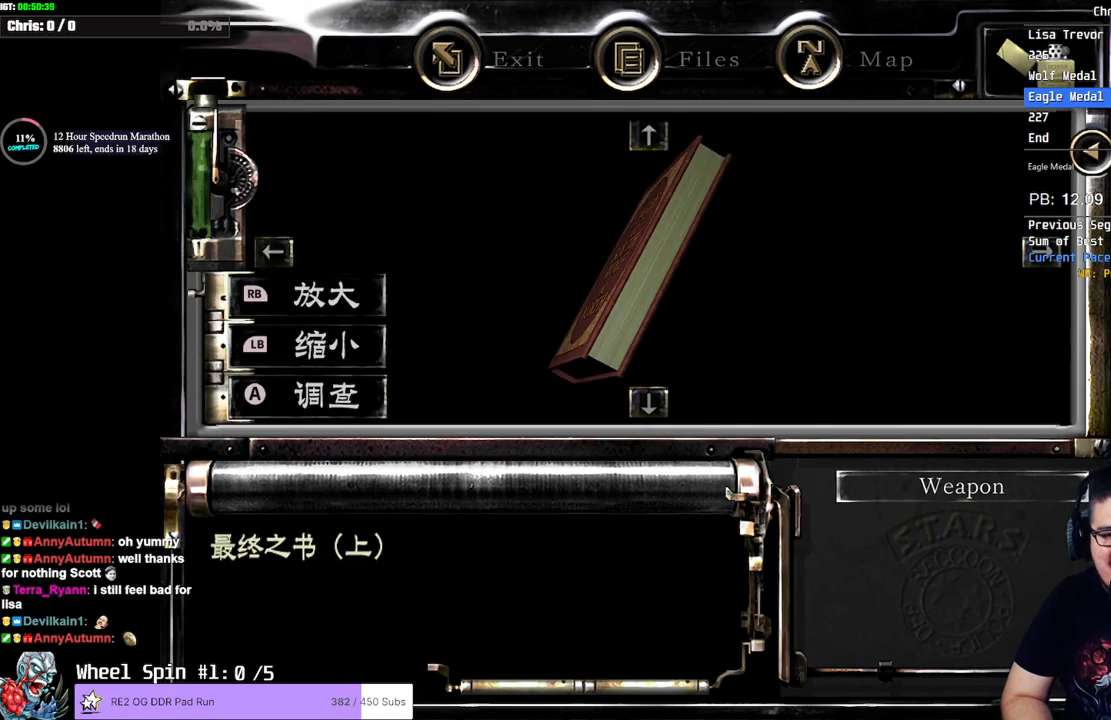
{"dt_ms": 500, "buttons": [], "left_stick": "center", "right_stick": "center", "button_events": [[17, "CROSS", "down"], [83, "CROSS", "up"], [333, "CROSS", "down"], [383, "CROSS", "up"]]}
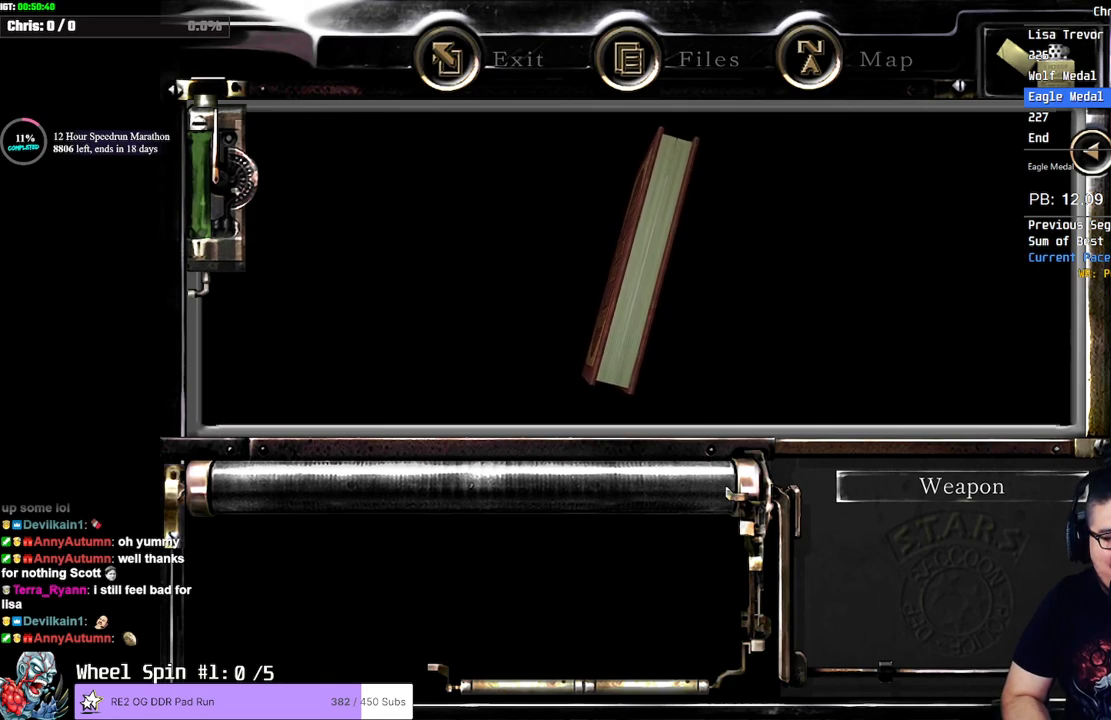
{"dt_ms": 500, "buttons": [], "left_stick": "center", "right_stick": "center", "button_events": []}
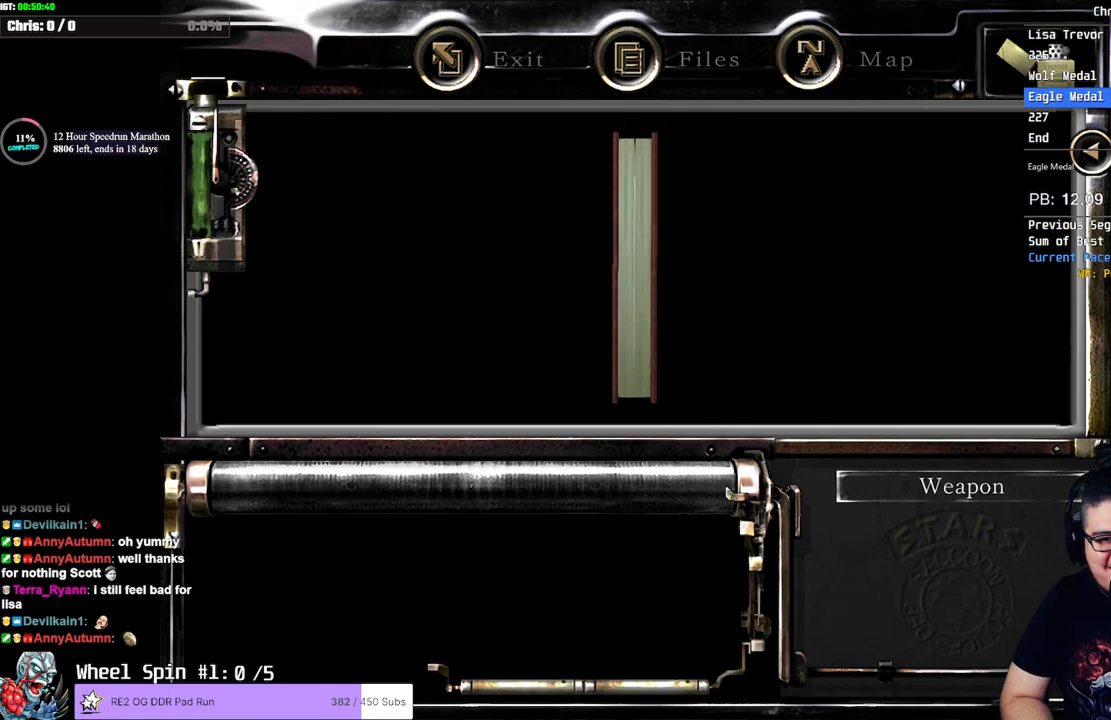
{"dt_ms": 500, "buttons": [], "left_stick": "center", "right_stick": "center", "button_events": []}
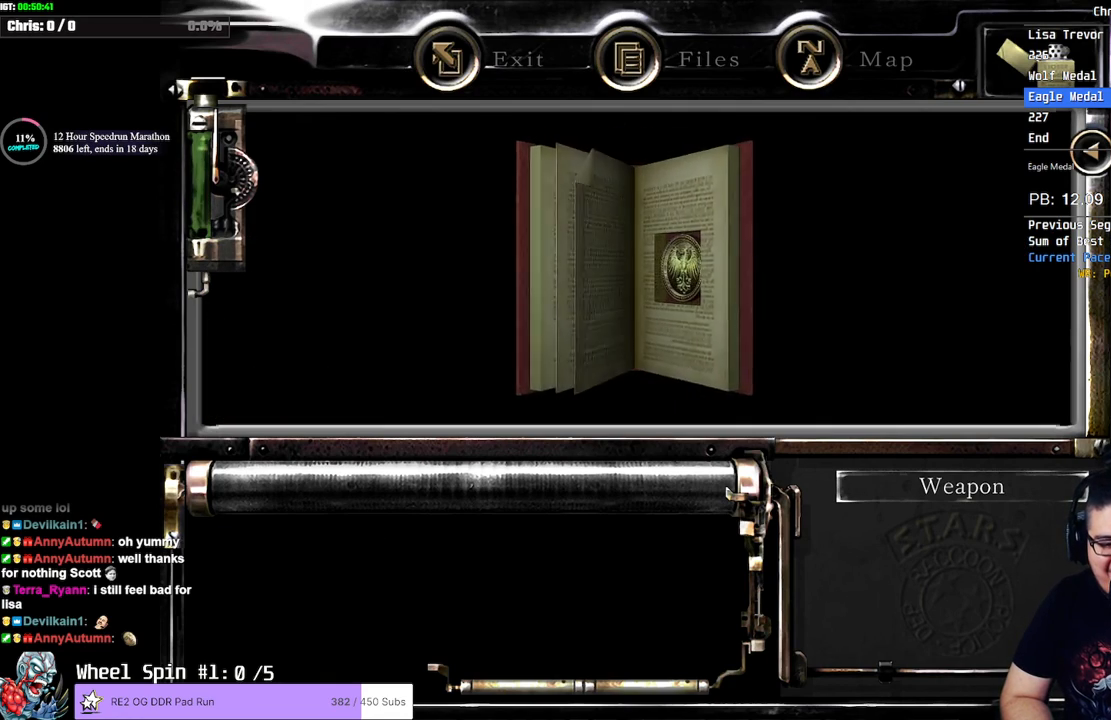
{"dt_ms": 500, "buttons": ["CROSS"], "left_stick": "center", "right_stick": "center"}
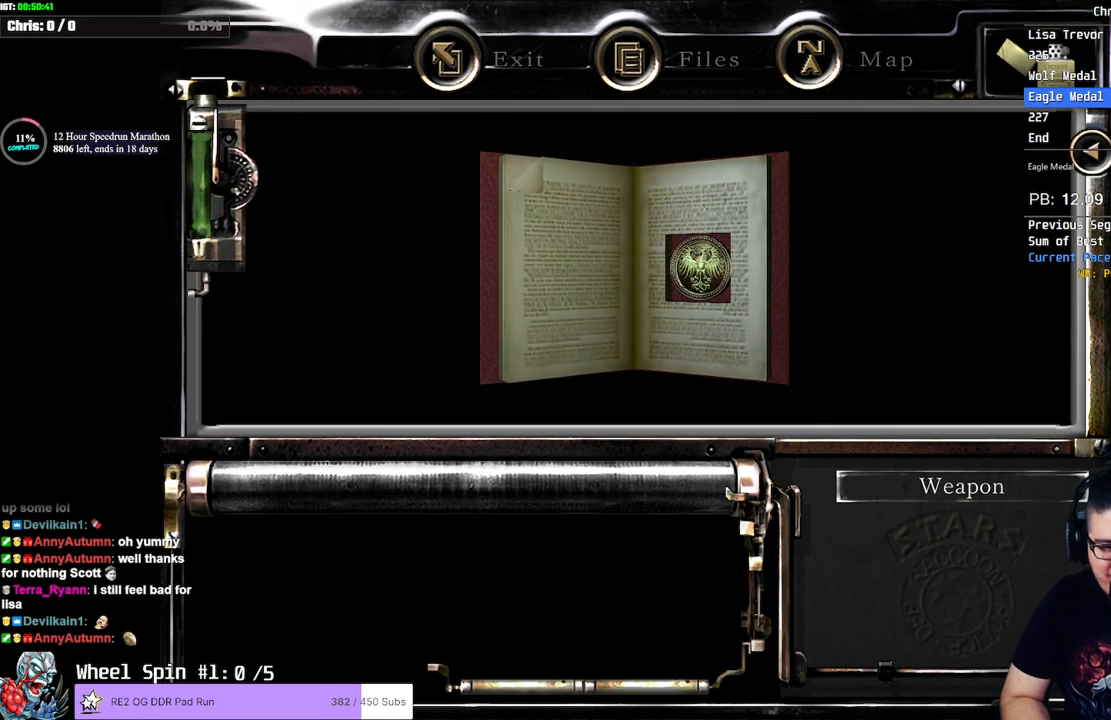
{"dt_ms": 500, "buttons": ["CROSS"], "left_stick": "center", "right_stick": "center"}
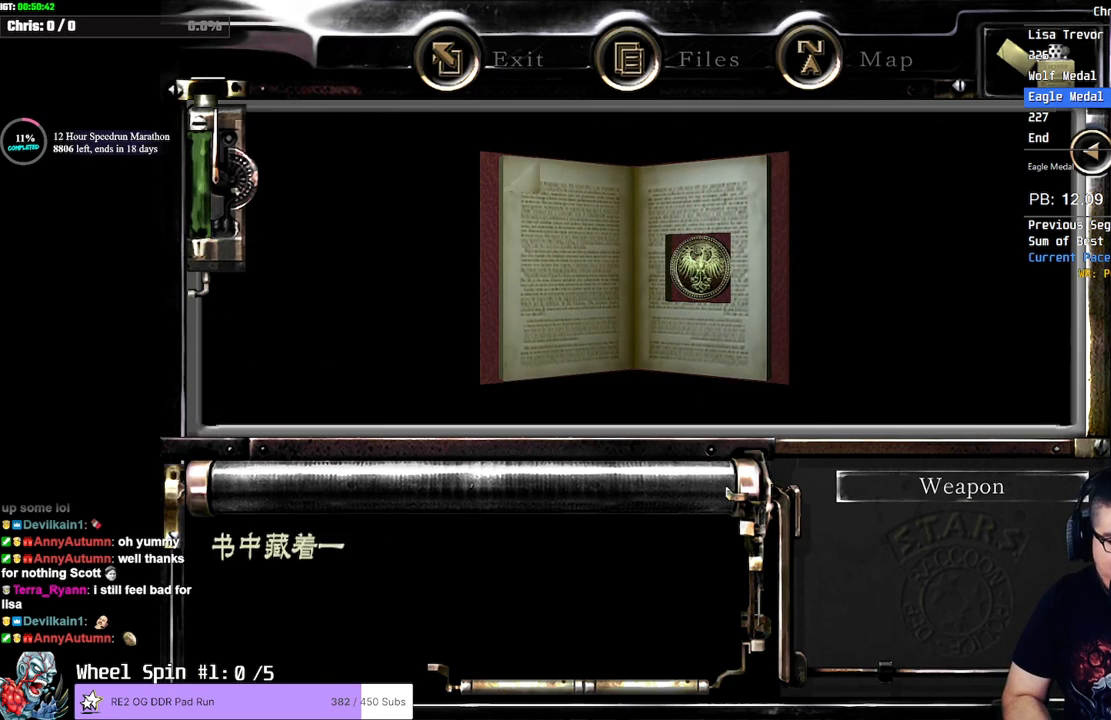
{"dt_ms": 500, "buttons": [], "left_stick": "center", "right_stick": "center", "button_events": [[83, "CROSS", "up"], [217, "CROSS", "down"], [367, "CROSS", "up"]]}